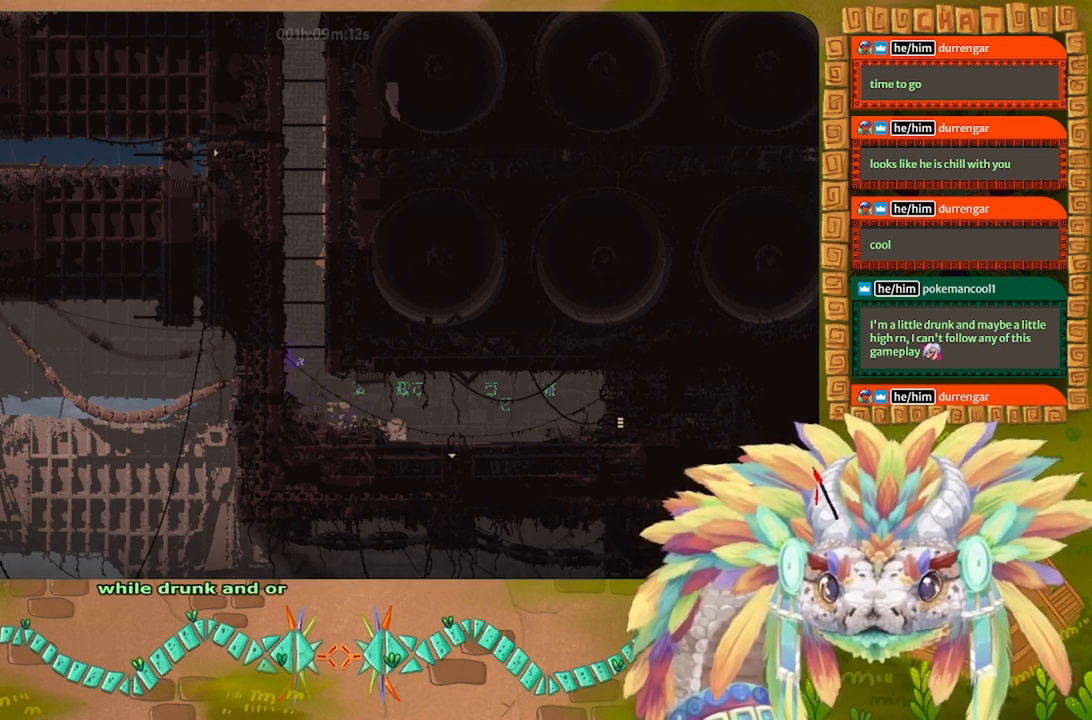
Gameplay with keyboard; each line is a JSON object with the keys held at the frame after it. "events" lists presses ("down") and releases ("up") of "down", "g", "j", "left", "r", "right", "t" and "up" between this image and that frame as [ms after this image, input, new state], when the widget could be followed in between. No other keys are recorded. Mouse input is not recorded.
{"keys": ["up"], "events": [[100, "up", "up"], [167, "up", "down"]]}
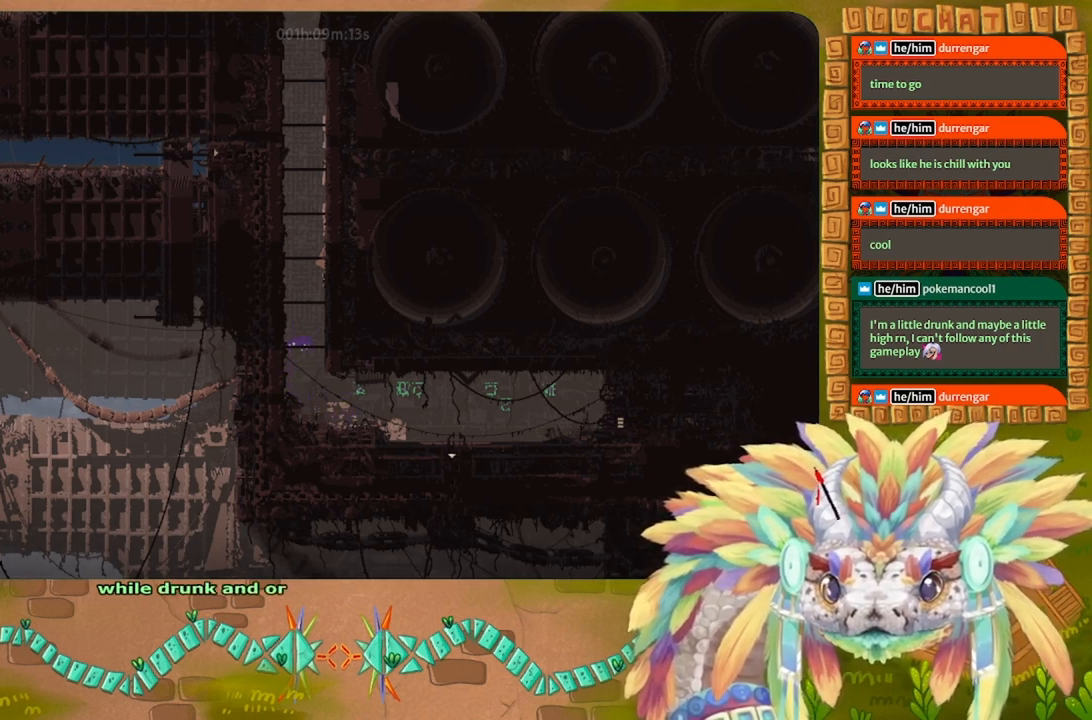
{"keys": ["left"], "events": [[167, "up", "up"], [234, "left", "down"], [267, "j", "down"], [500, "j", "up"]]}
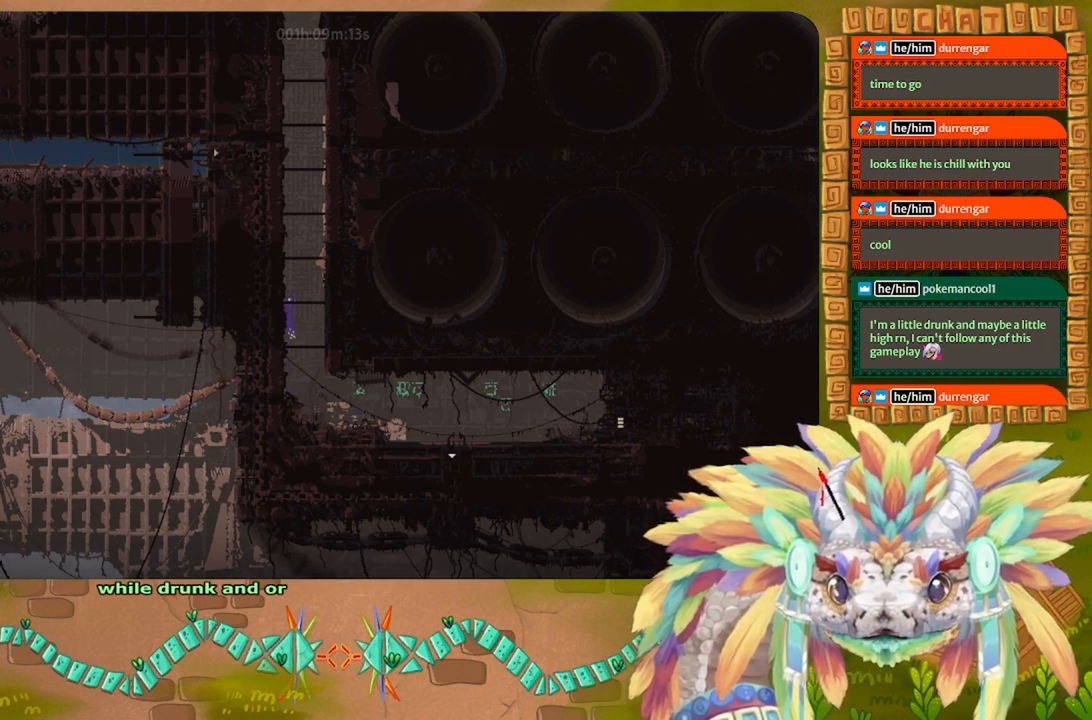
{"keys": ["j", "right", "up"], "events": [[67, "left", "up"], [100, "j", "down"], [100, "right", "down"], [334, "j", "up"], [400, "j", "down"], [500, "up", "down"]]}
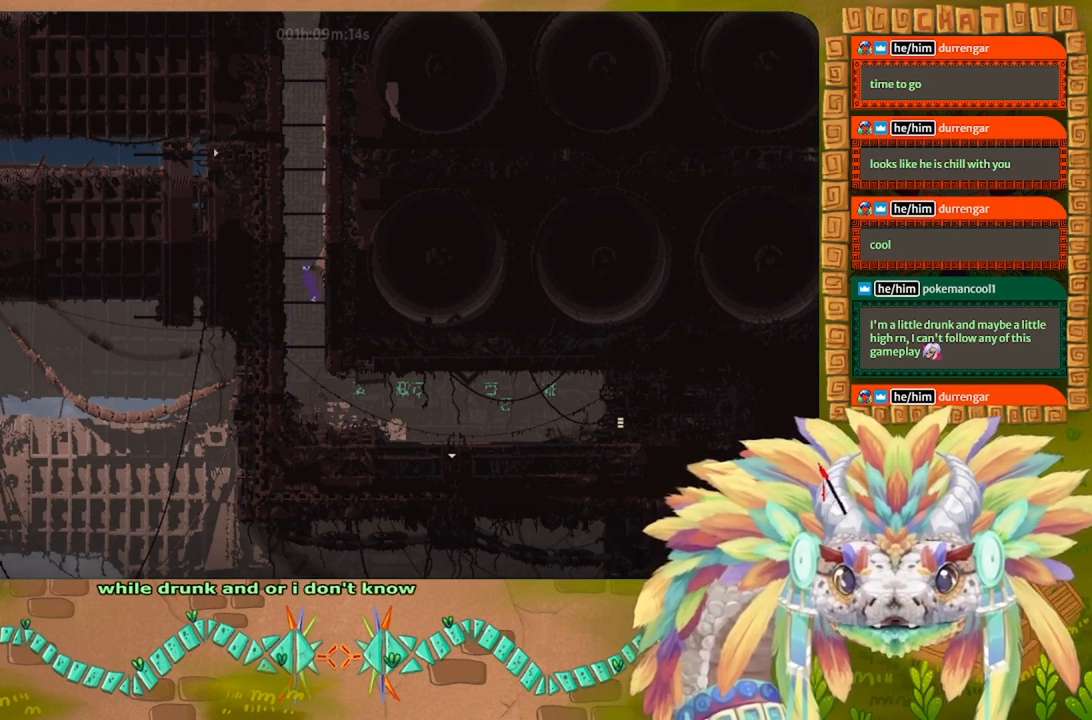
{"keys": ["up"], "events": [[34, "right", "up"], [167, "up", "up"], [267, "j", "up"], [267, "up", "down"], [367, "up", "up"], [434, "up", "down"]]}
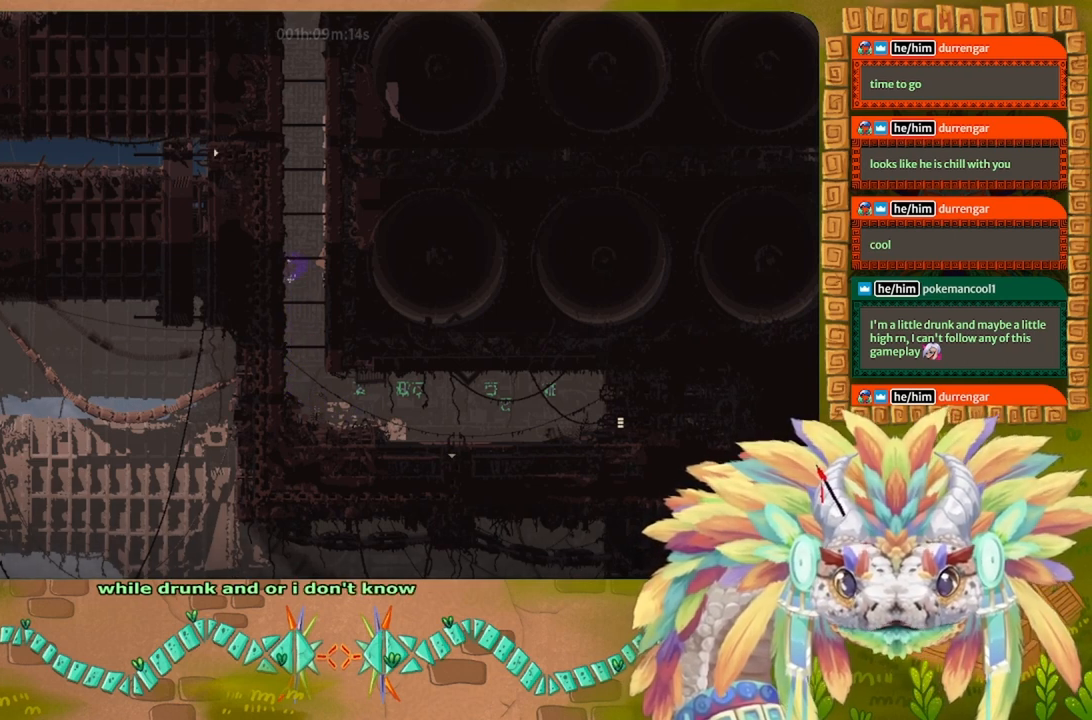
{"keys": ["j", "left"], "events": [[100, "up", "up"], [134, "up", "down"], [267, "up", "up"], [400, "left", "down"], [467, "j", "down"]]}
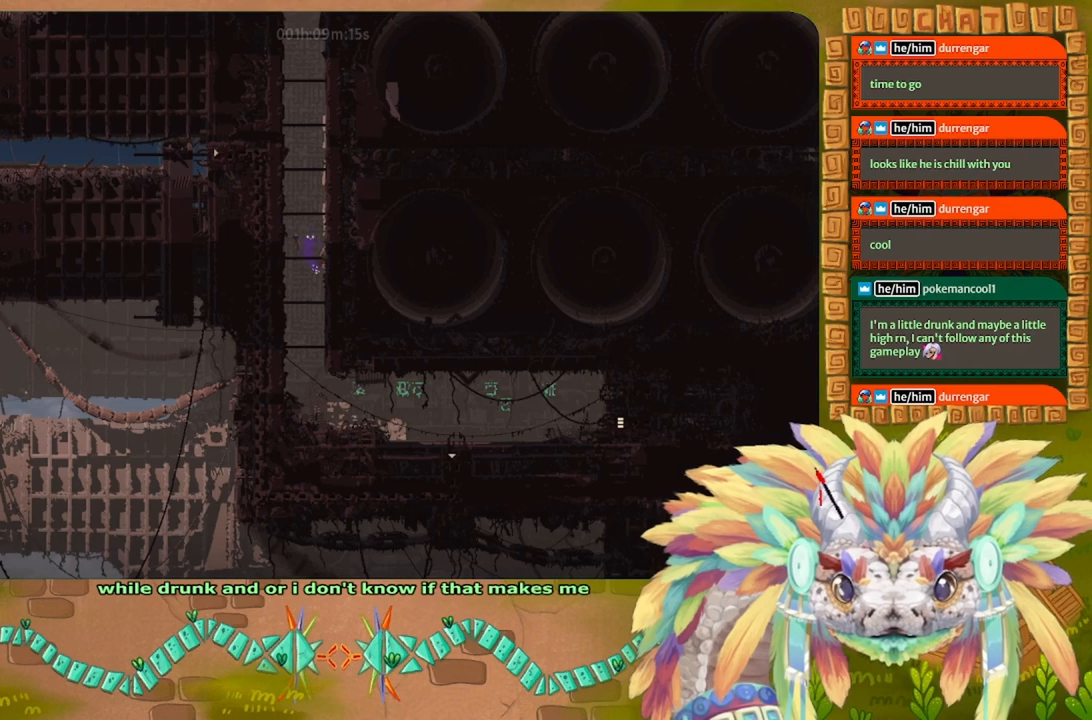
{"keys": ["j", "right"], "events": [[200, "j", "up"], [267, "left", "up"], [300, "j", "down"], [300, "right", "down"]]}
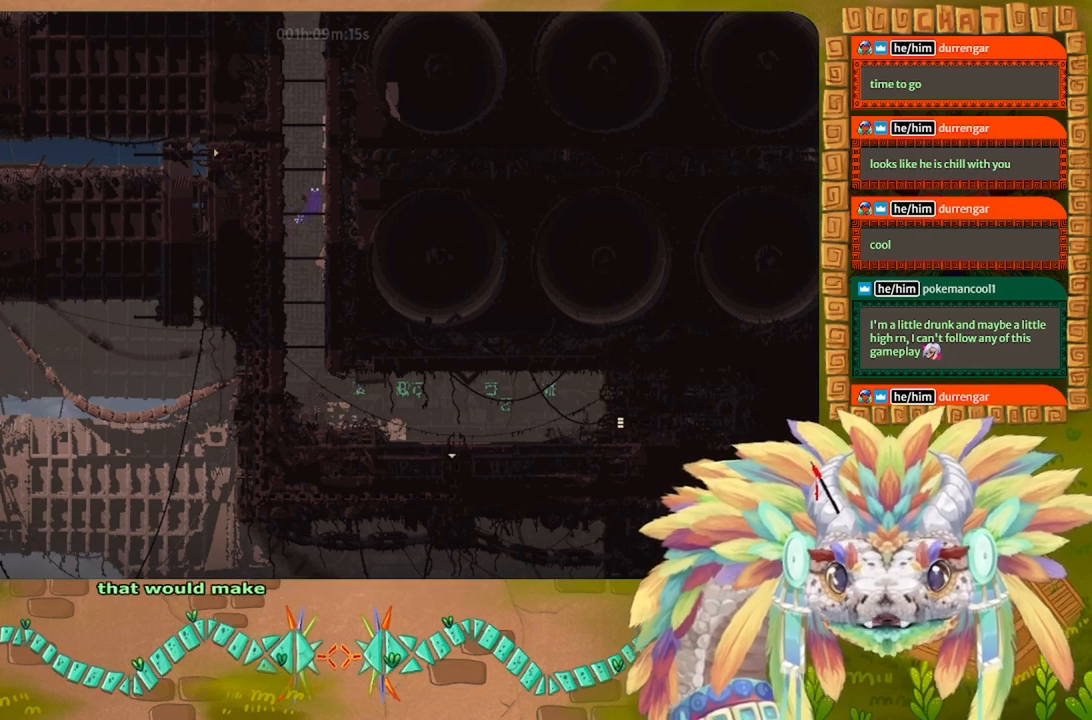
{"keys": [], "events": [[34, "j", "up"], [100, "j", "down"], [200, "right", "up"], [367, "up", "down"], [434, "j", "up"], [467, "up", "up"]]}
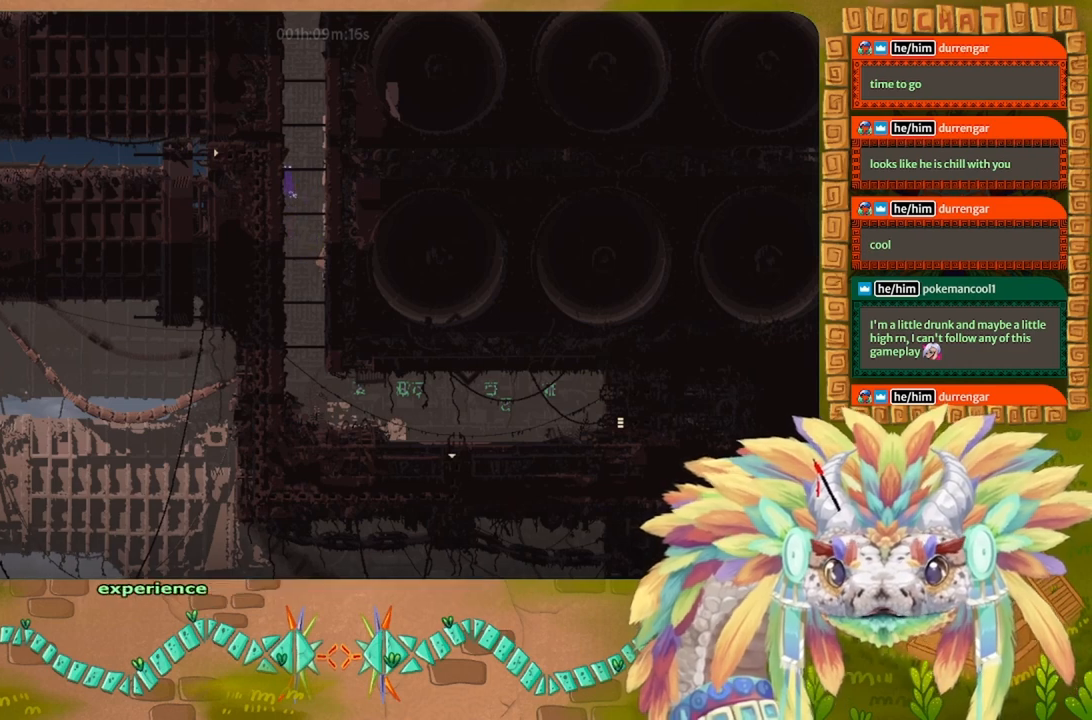
{"keys": ["up"], "events": [[67, "up", "down"], [134, "up", "up"], [267, "up", "down"], [334, "up", "up"], [467, "up", "down"]]}
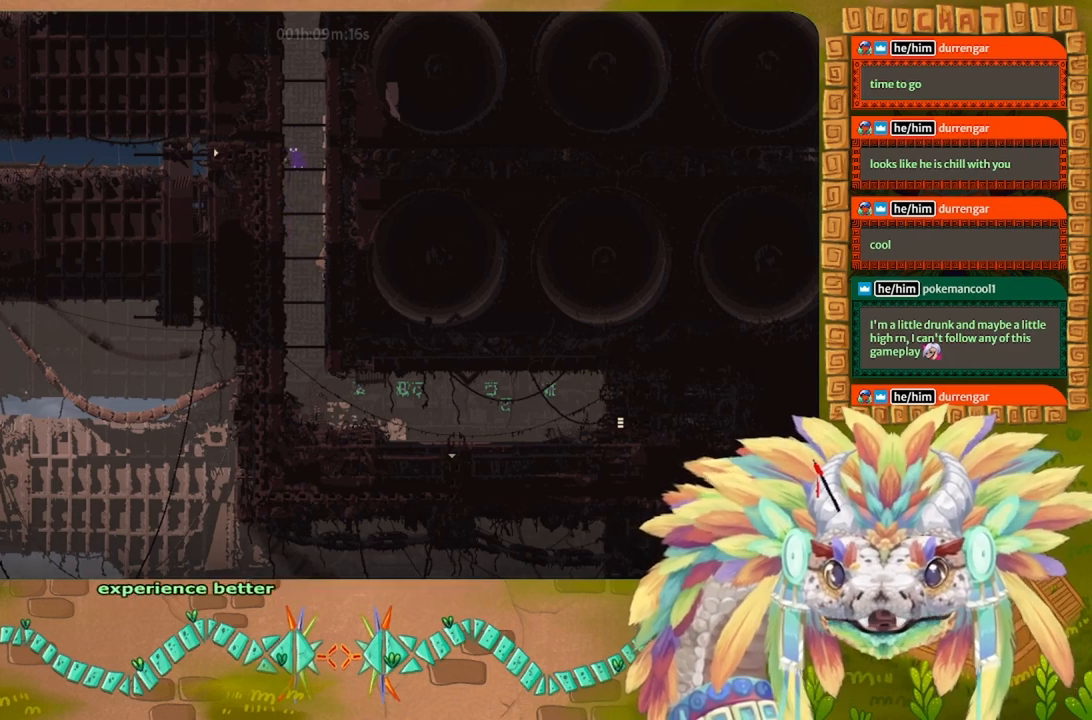
{"keys": [], "events": [[67, "up", "up"], [234, "left", "down"], [267, "j", "down"], [467, "j", "up"], [500, "left", "up"]]}
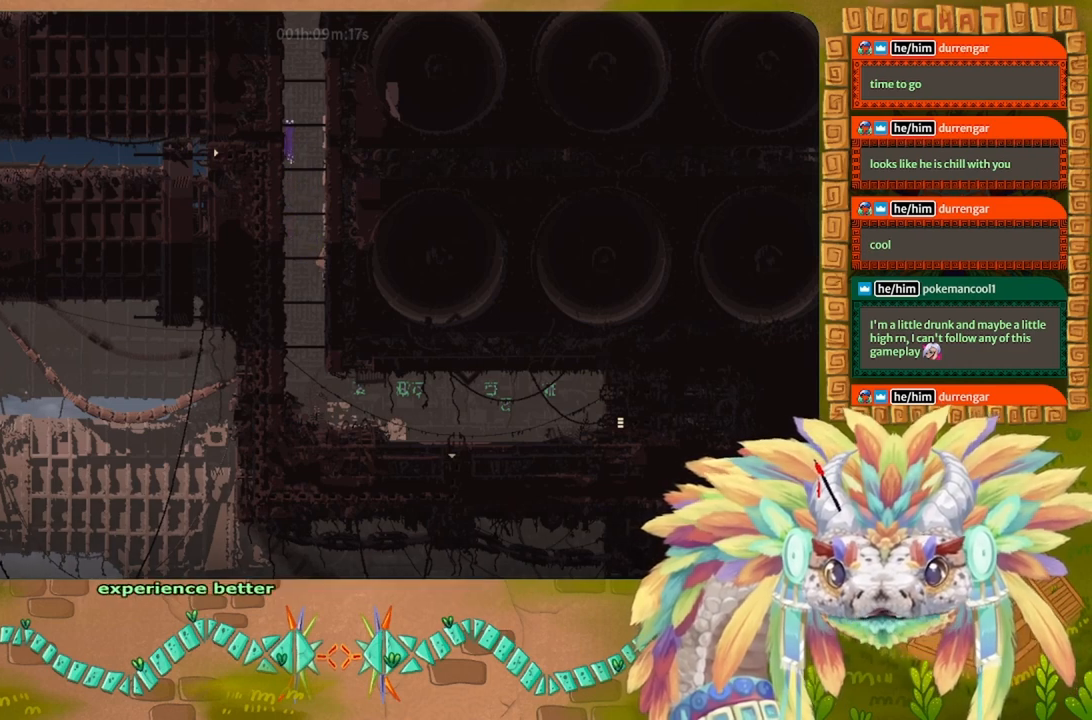
{"keys": ["j"], "events": [[34, "j", "down"], [34, "right", "down"], [234, "j", "up"], [300, "j", "down"], [400, "right", "up"]]}
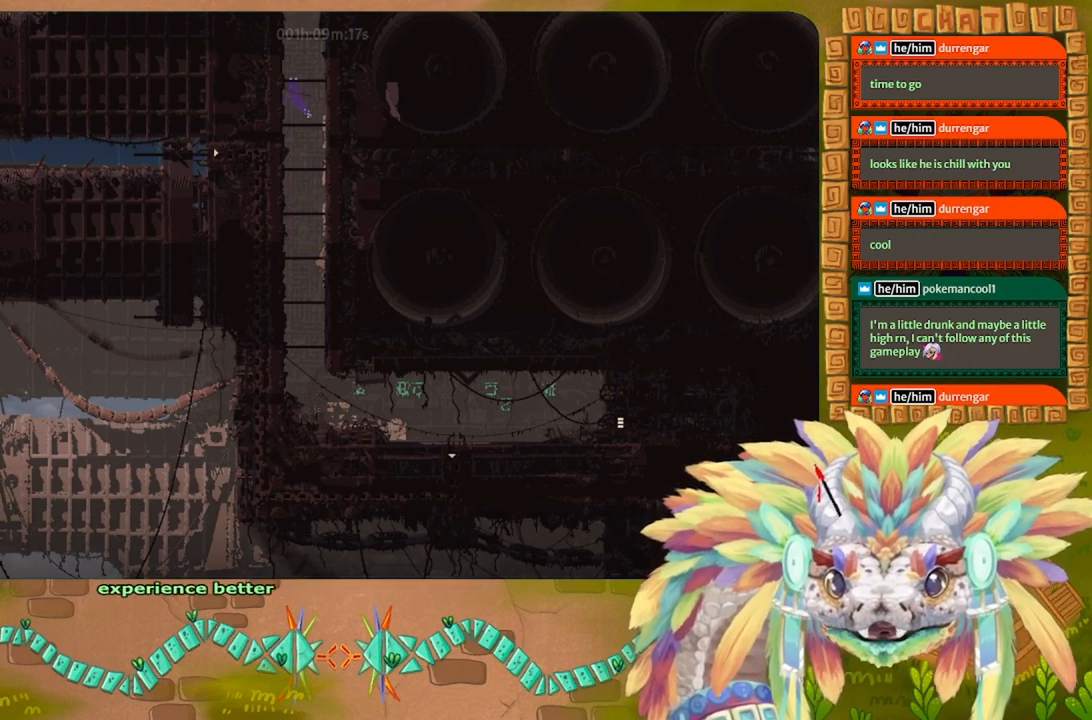
{"keys": ["up"], "events": [[100, "up", "down"], [200, "j", "up"], [200, "up", "up"], [267, "up", "down"], [367, "up", "up"], [467, "up", "down"]]}
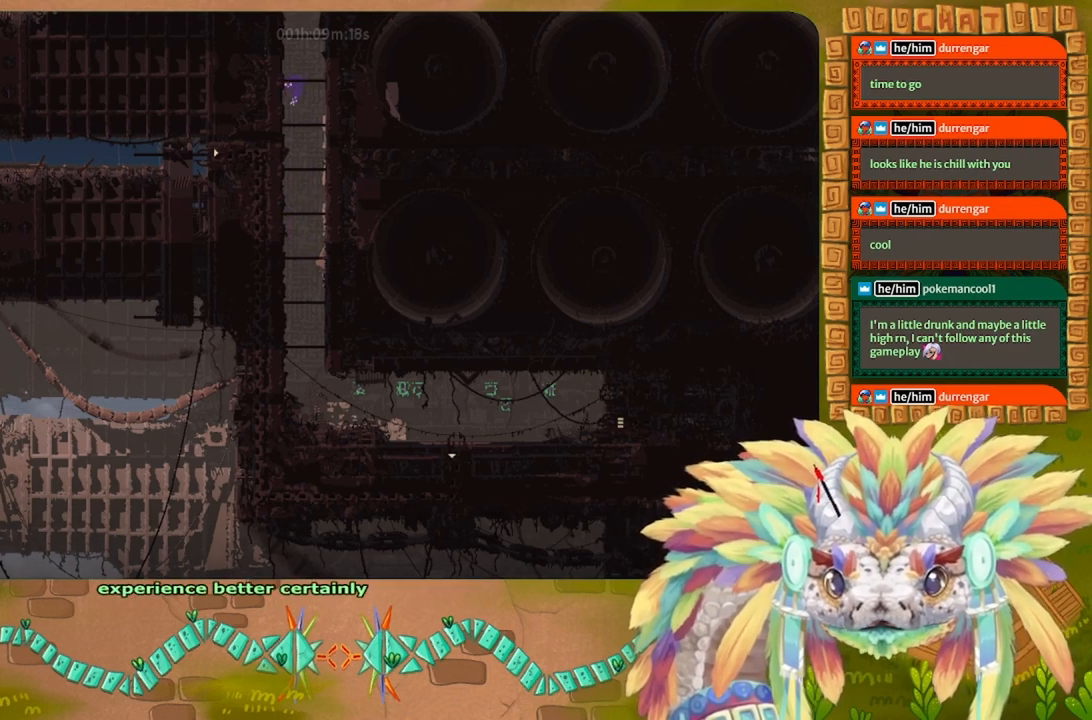
{"keys": ["left"], "events": [[67, "up", "up"], [300, "left", "down"], [367, "j", "down"], [500, "j", "up"]]}
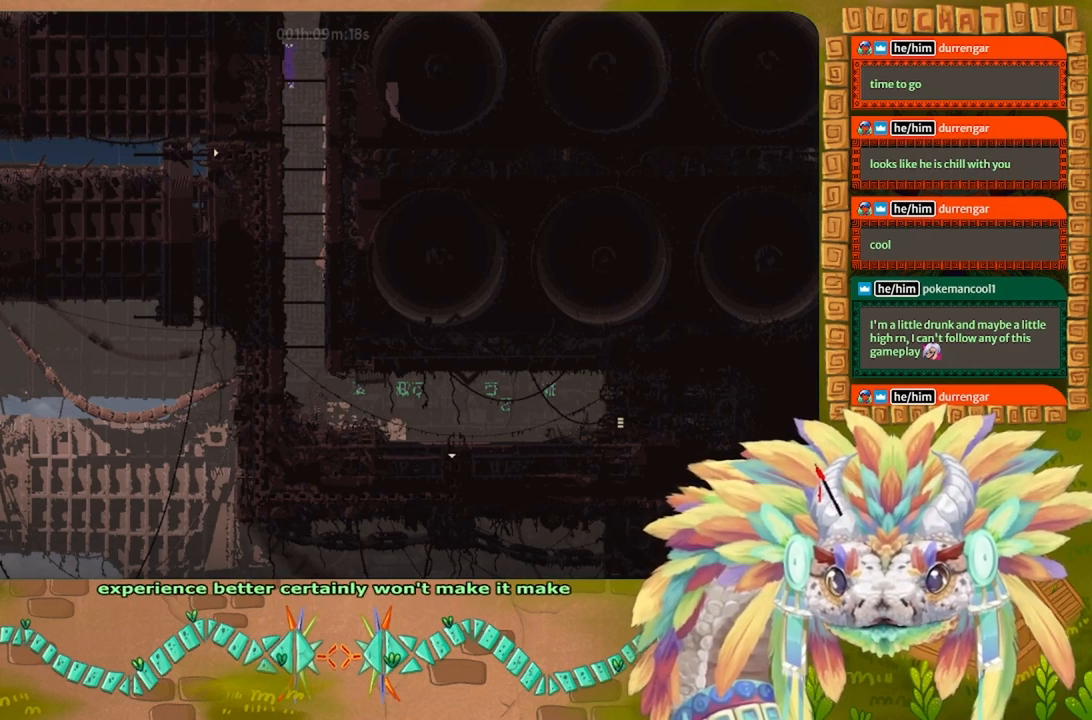
{"keys": ["j", "up"], "events": [[134, "j", "down"], [134, "left", "up"], [134, "right", "down"], [434, "j", "up"], [467, "up", "down"], [500, "j", "down"], [500, "right", "up"]]}
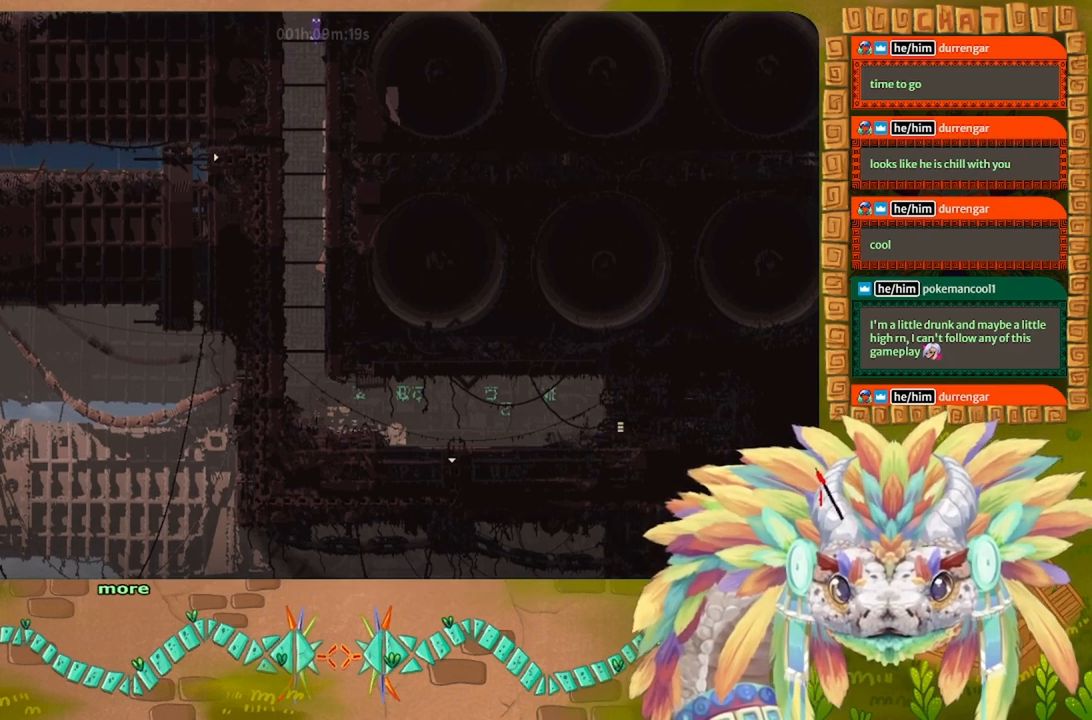
{"keys": [], "events": [[67, "left", "down"], [100, "up", "up"], [200, "up", "down"], [367, "j", "up"], [400, "left", "up"], [467, "up", "up"]]}
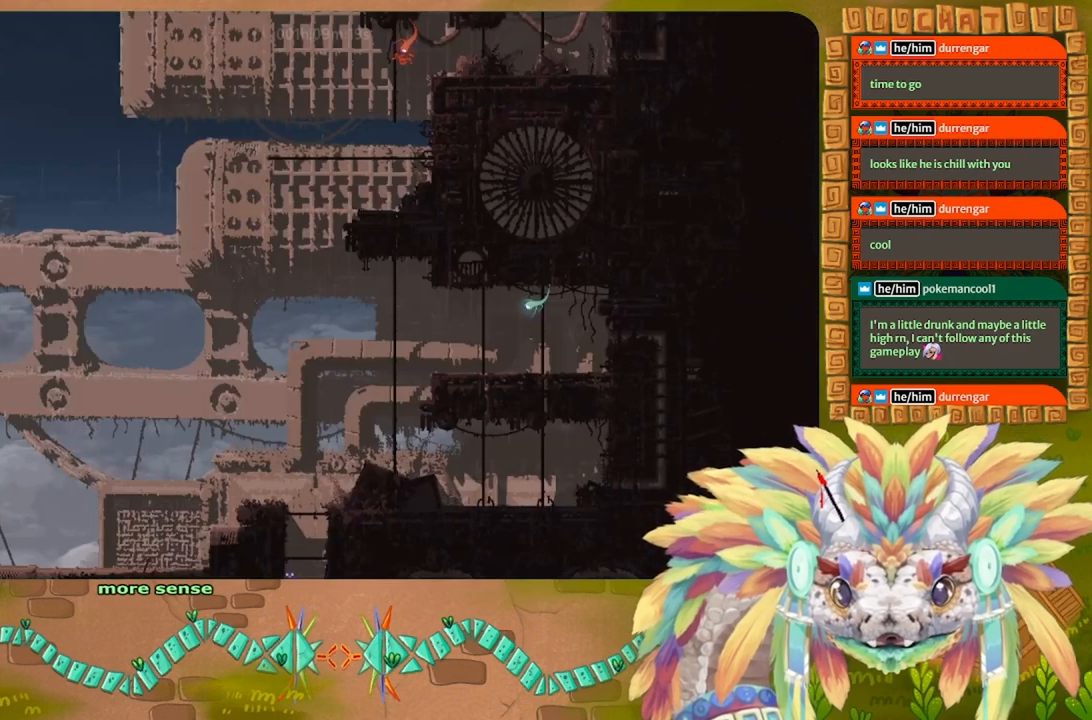
{"keys": ["up"], "events": [[67, "up", "down"]]}
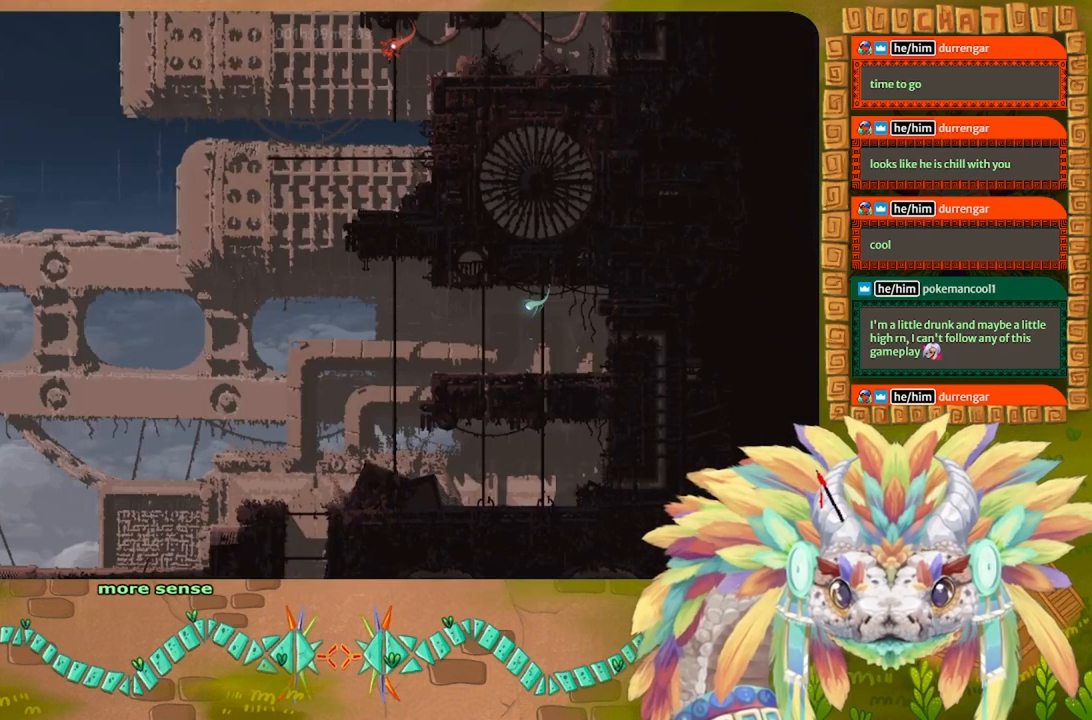
{"keys": ["up"], "events": [[100, "up", "up"], [200, "up", "down"], [300, "up", "up"], [367, "up", "down"]]}
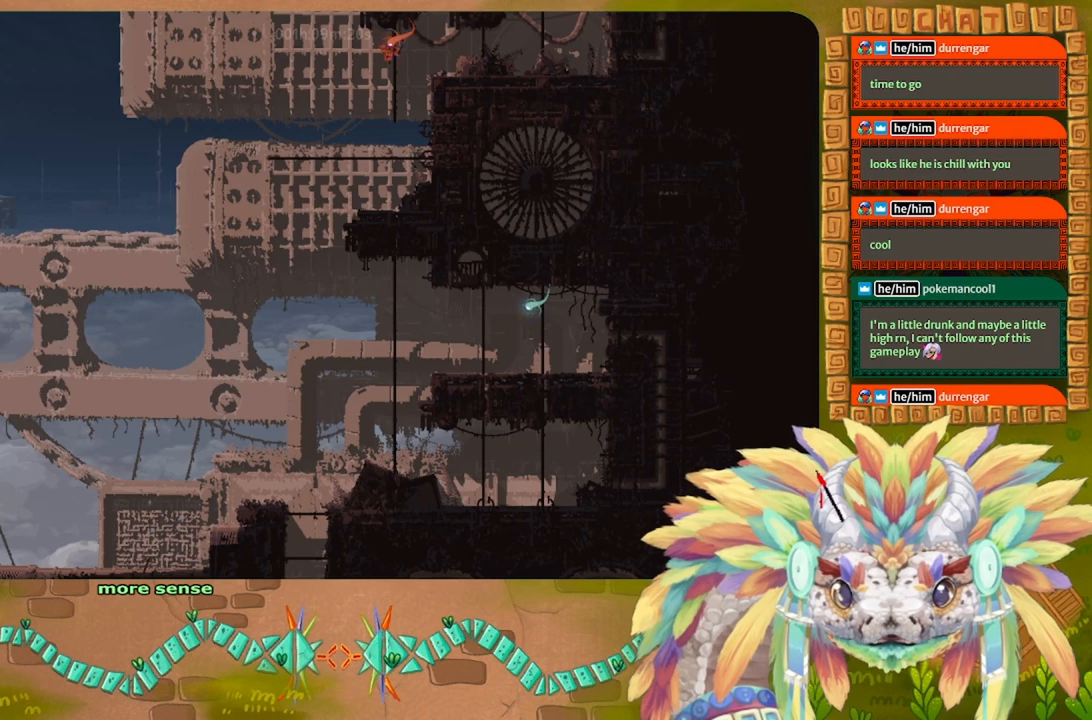
{"keys": ["j", "left"], "events": [[34, "j", "down"], [300, "left", "down"], [367, "up", "up"], [434, "j", "up"], [500, "j", "down"]]}
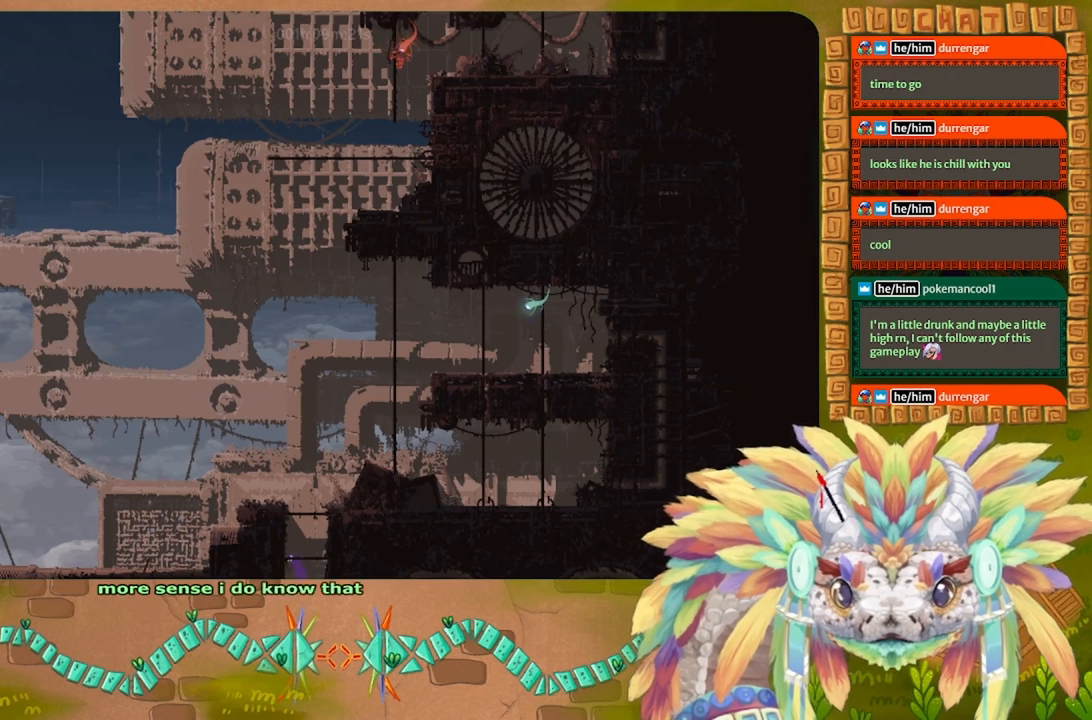
{"keys": ["j", "left"], "events": [[67, "left", "up"], [67, "right", "down"], [267, "j", "up"], [300, "right", "up"], [334, "left", "down"], [367, "j", "down"]]}
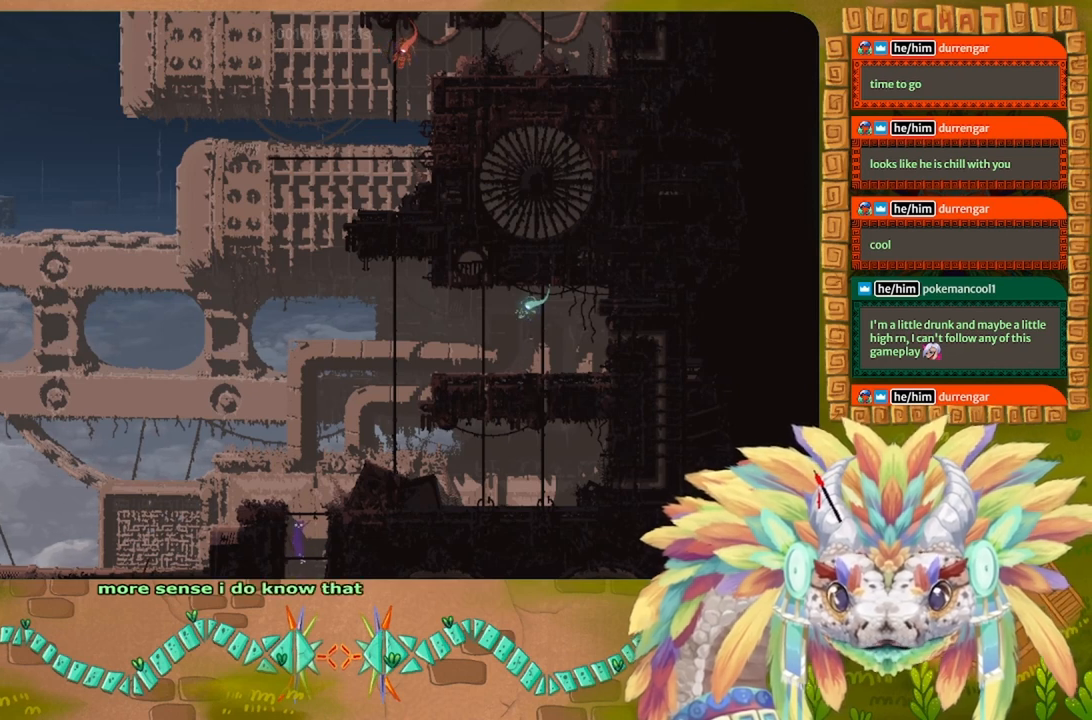
{"keys": [], "events": [[34, "up", "down"], [67, "j", "up"], [234, "left", "up"], [267, "j", "down"], [300, "up", "up"], [400, "up", "down"], [500, "j", "up"], [500, "up", "up"]]}
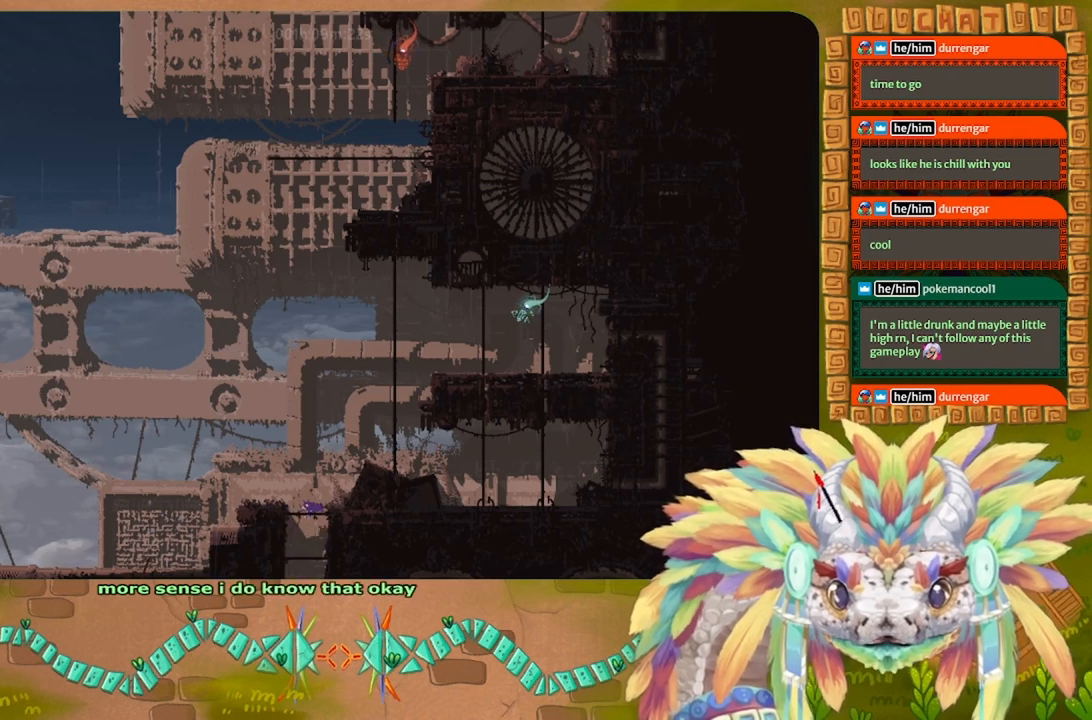
{"keys": ["j", "right"], "events": [[67, "up", "down"], [200, "right", "down"], [267, "up", "up"], [300, "j", "down"]]}
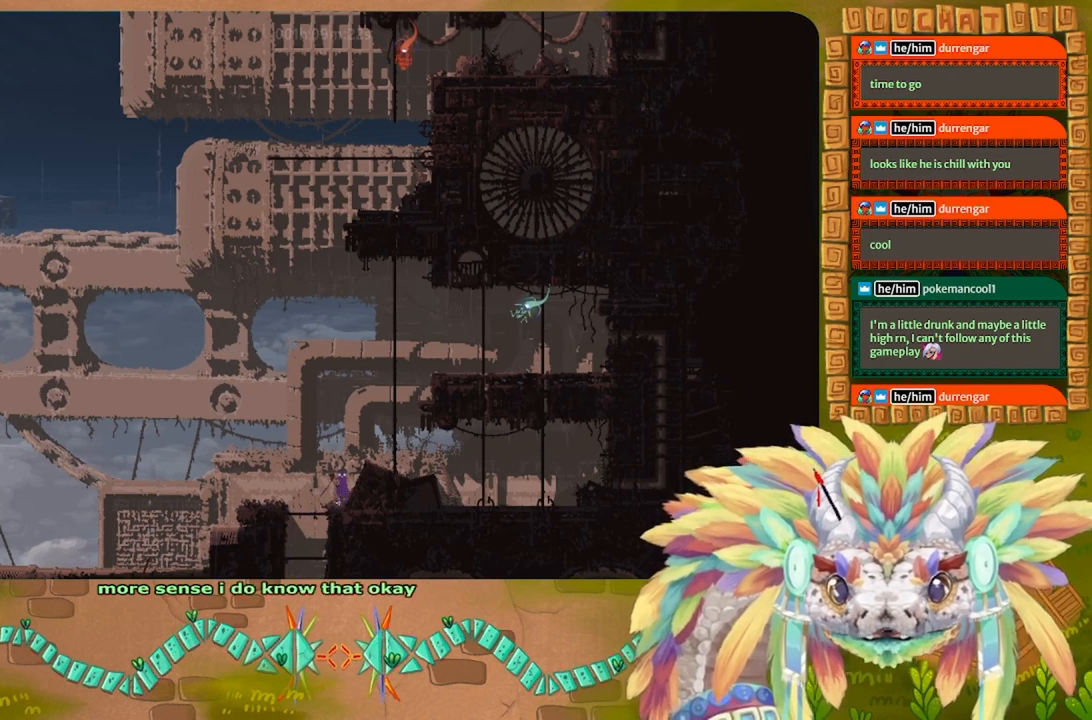
{"keys": ["up"], "events": [[100, "j", "up"], [167, "j", "down"], [400, "up", "down"], [467, "j", "up"], [467, "right", "up"]]}
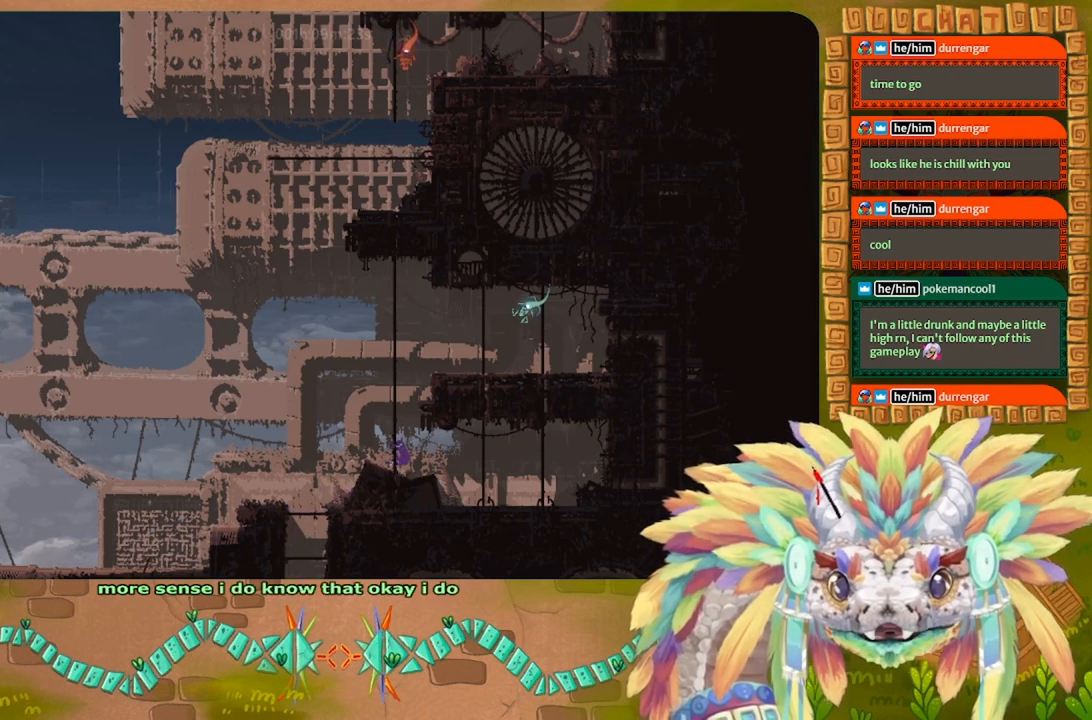
{"keys": ["left", "up"], "events": [[400, "left", "down"]]}
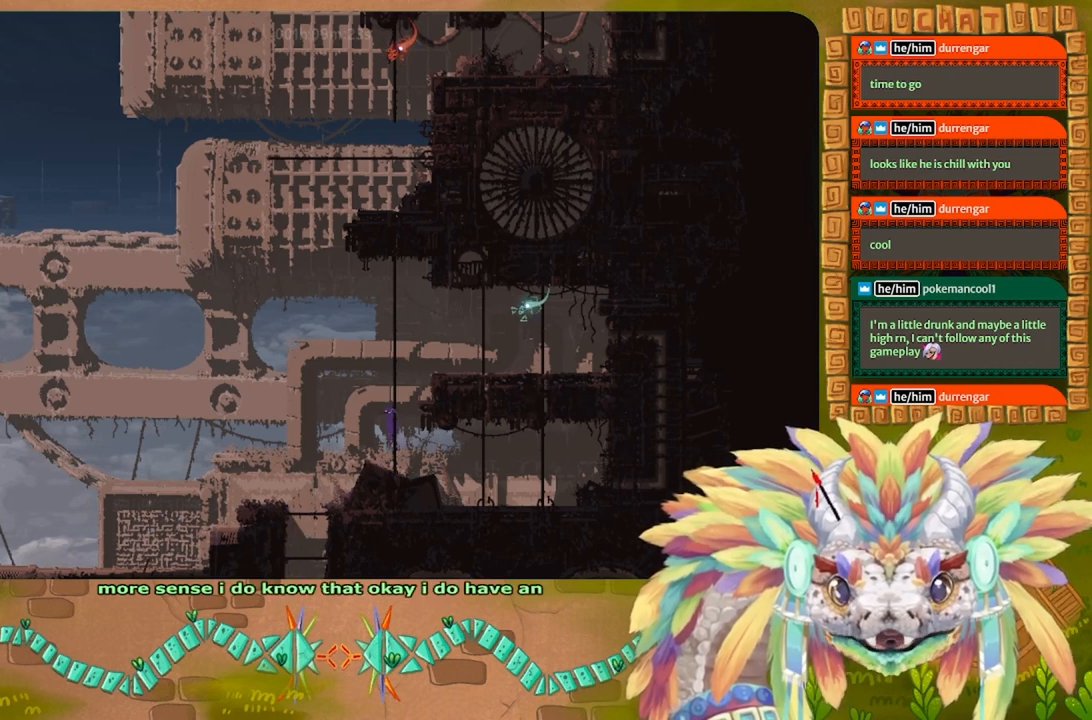
{"keys": ["up"], "events": [[67, "left", "up"]]}
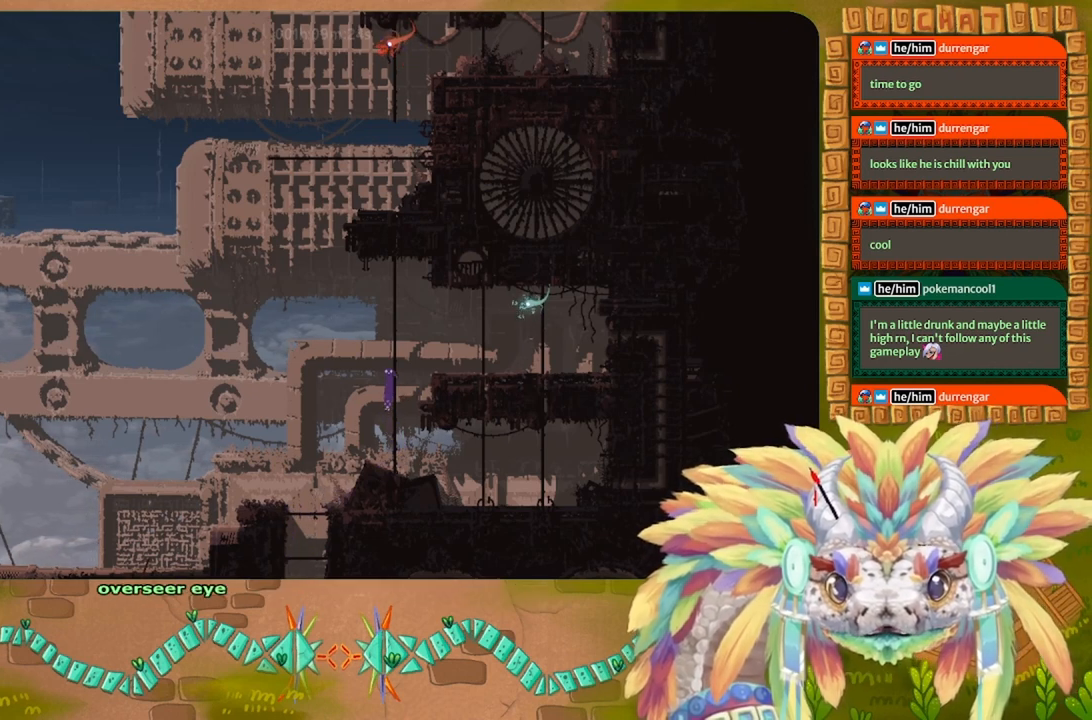
{"keys": ["g"], "events": [[100, "g", "down"], [100, "up", "up"]]}
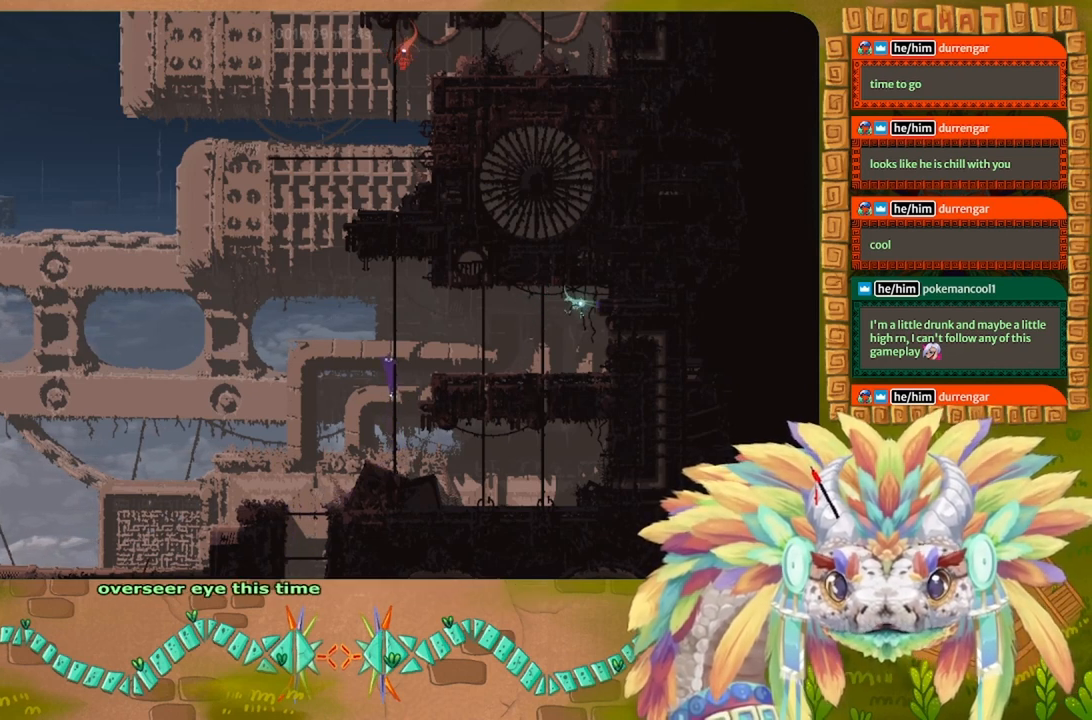
{"keys": ["g"], "events": []}
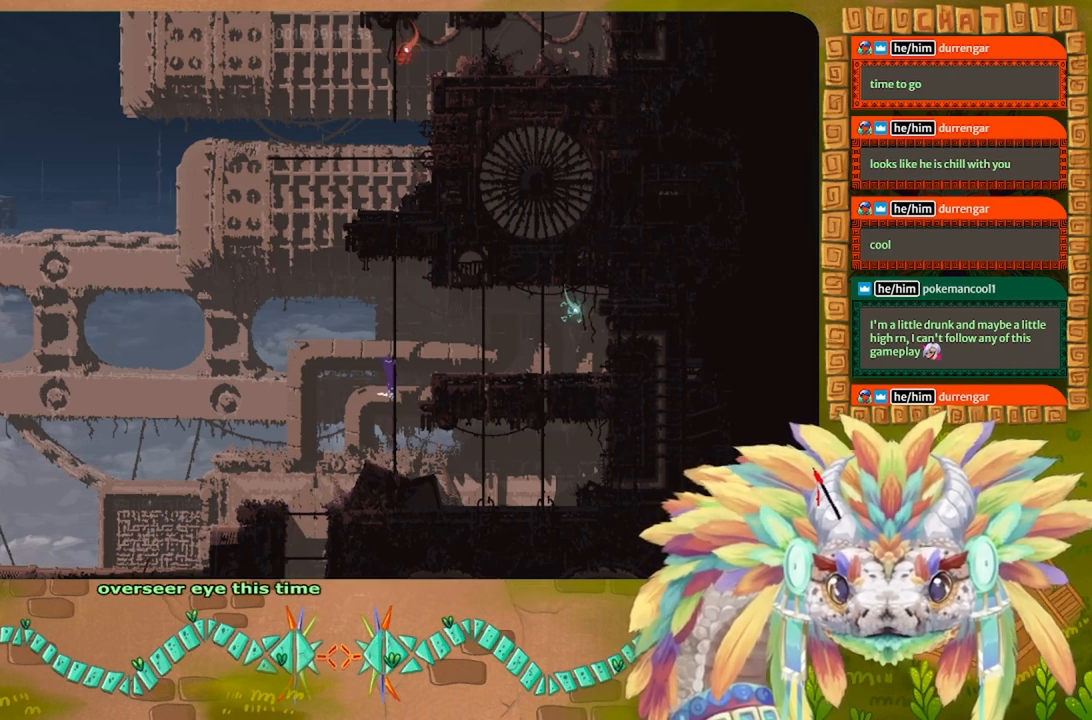
{"keys": ["g"], "events": []}
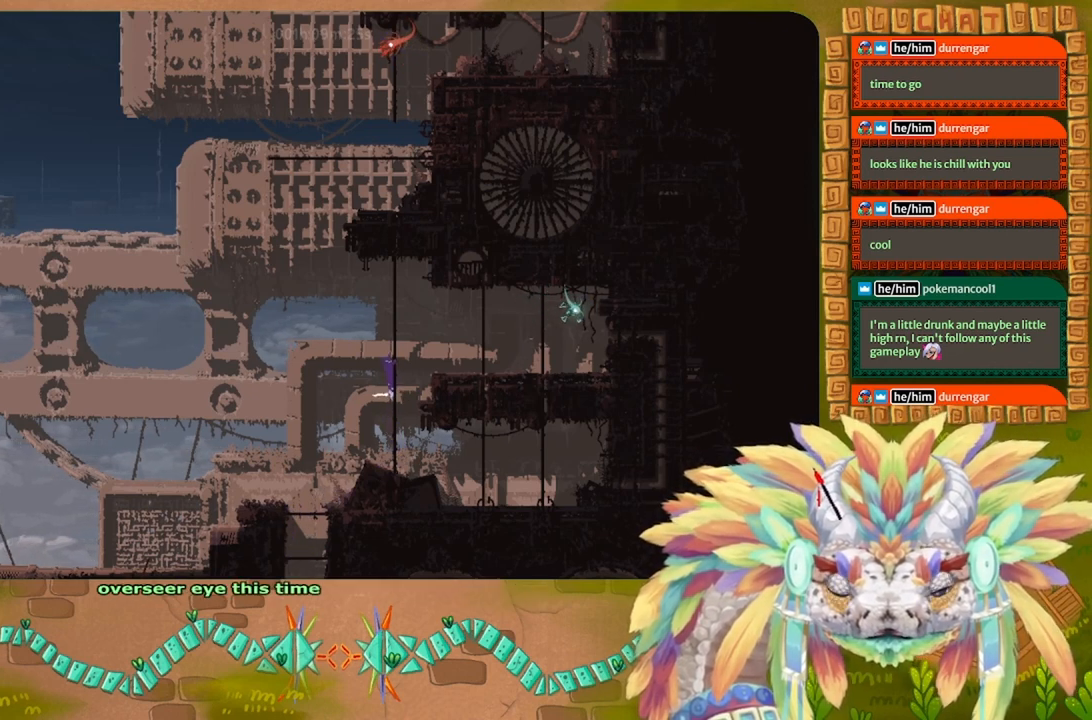
{"keys": ["g"], "events": []}
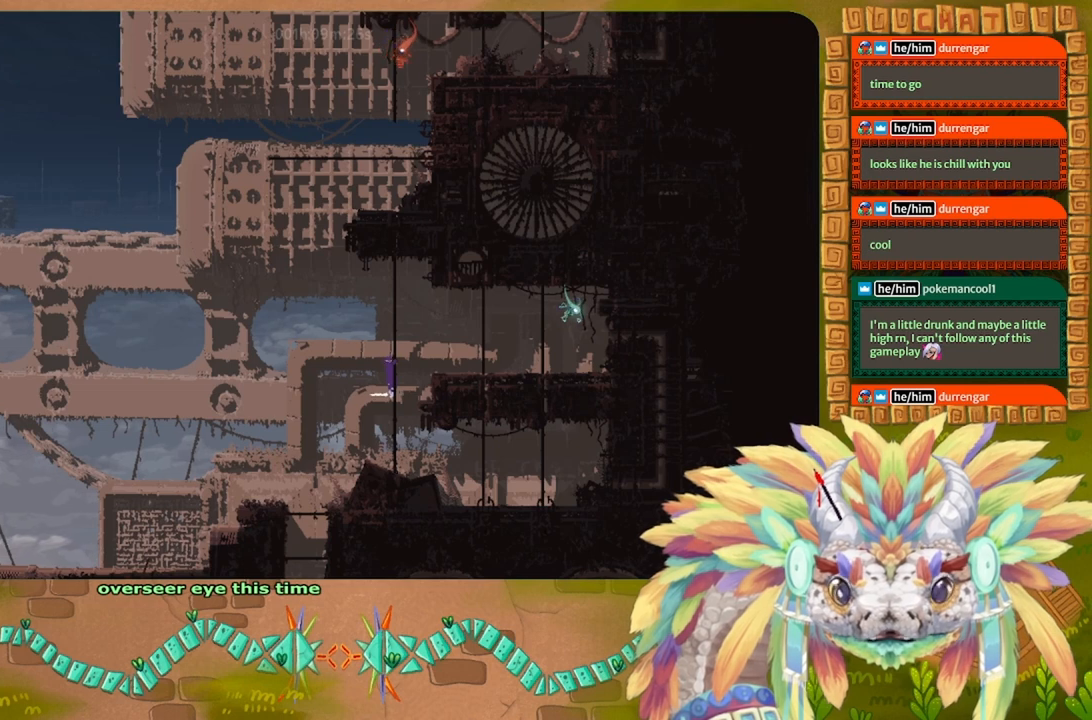
{"keys": ["g"], "events": [[400, "g", "up"], [500, "g", "down"]]}
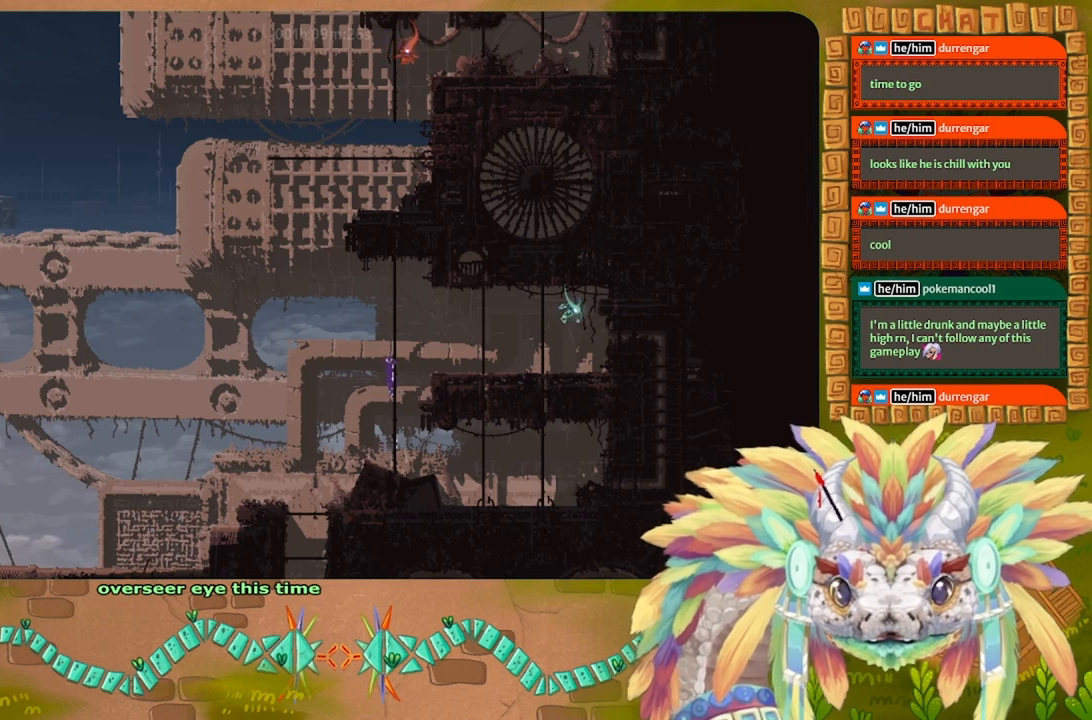
{"keys": ["up"], "events": [[100, "g", "up"], [167, "g", "down"], [234, "up", "down"], [300, "g", "up"]]}